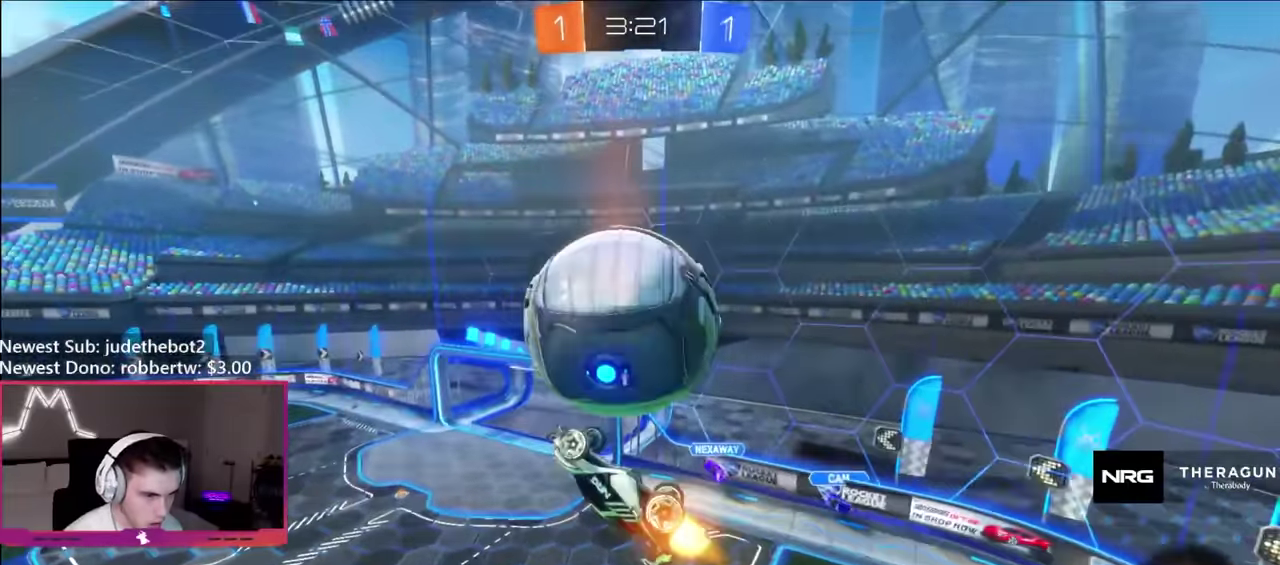
Gameplay with a controller (Xbox layout); each line is a JSON object with the inputs held at the frame after it. "events" lists button and stick changes between this image and that frame as [ms after this image, input, new state], when the widget could be followed in between. Not read: L3 R3.
{"buttons": [], "left_stick": "down-left", "right_stick": "center", "events": [[67, "B", "up"], [283, "left_stick", "up-left"], [367, "left_stick", "left"], [417, "left_stick", "down-left"]]}
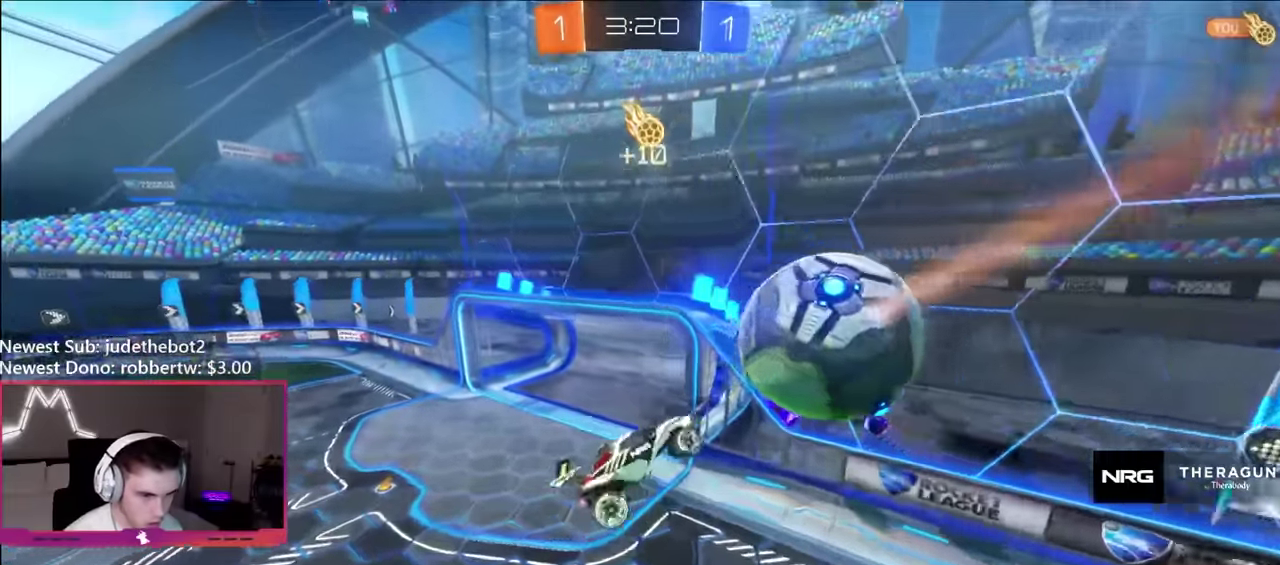
{"buttons": ["R2"], "left_stick": "up-left", "right_stick": "center", "events": [[83, "left_stick", "down"], [133, "Y", "down"], [150, "L1", "down"], [150, "left_stick", "down-right"], [233, "Y", "up"], [267, "L1", "up"], [267, "left_stick", "down-left"], [433, "R2", "down"], [433, "left_stick", "left"], [500, "left_stick", "up-left"]]}
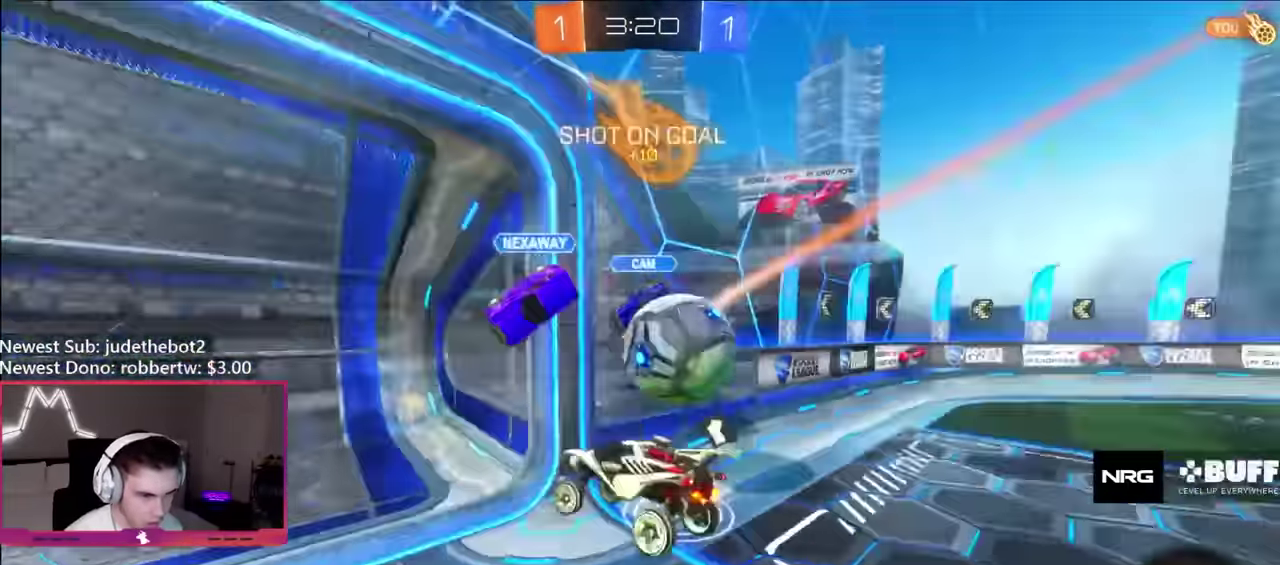
{"buttons": ["R2"], "left_stick": "up-left", "right_stick": "center", "events": [[317, "L1", "down"], [433, "L1", "up"]]}
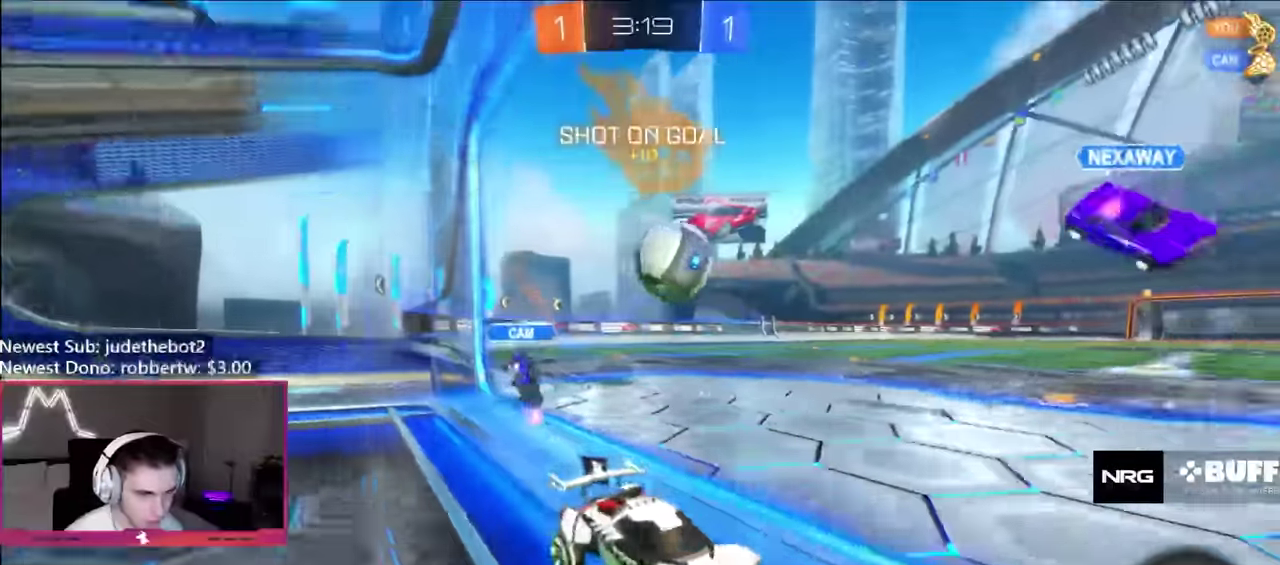
{"buttons": ["A", "L1", "R2"], "left_stick": "down-left", "right_stick": "center", "events": [[350, "A", "down"], [383, "left_stick", "up"], [417, "A", "up"], [417, "L1", "down"], [450, "A", "down"], [483, "left_stick", "down-left"]]}
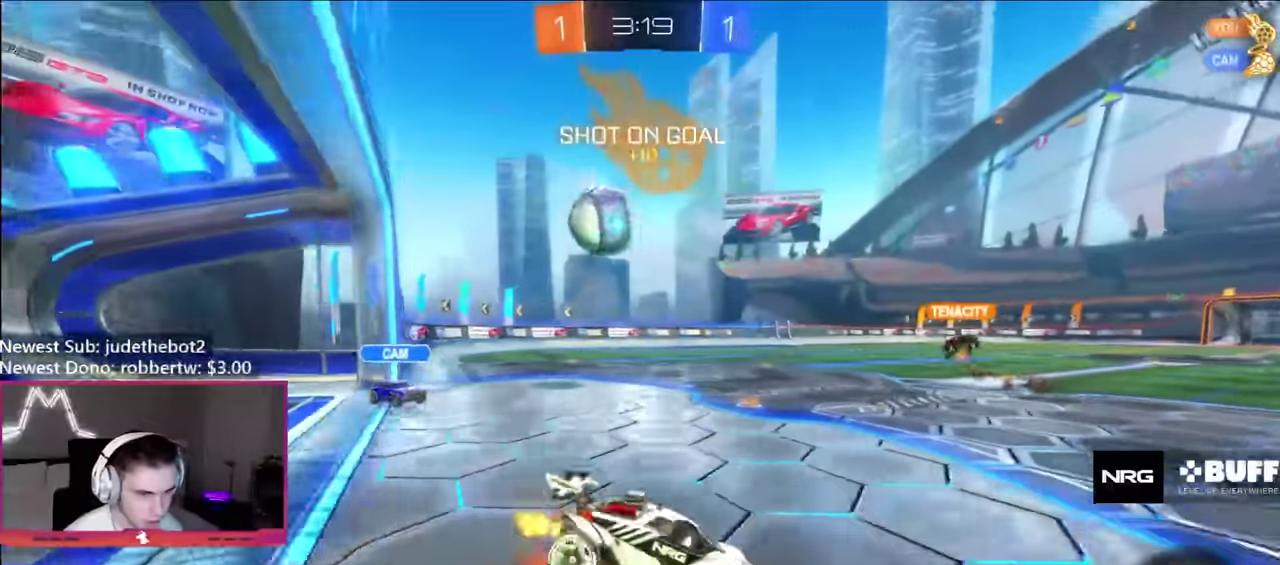
{"buttons": ["L1"], "left_stick": "left", "right_stick": "center"}
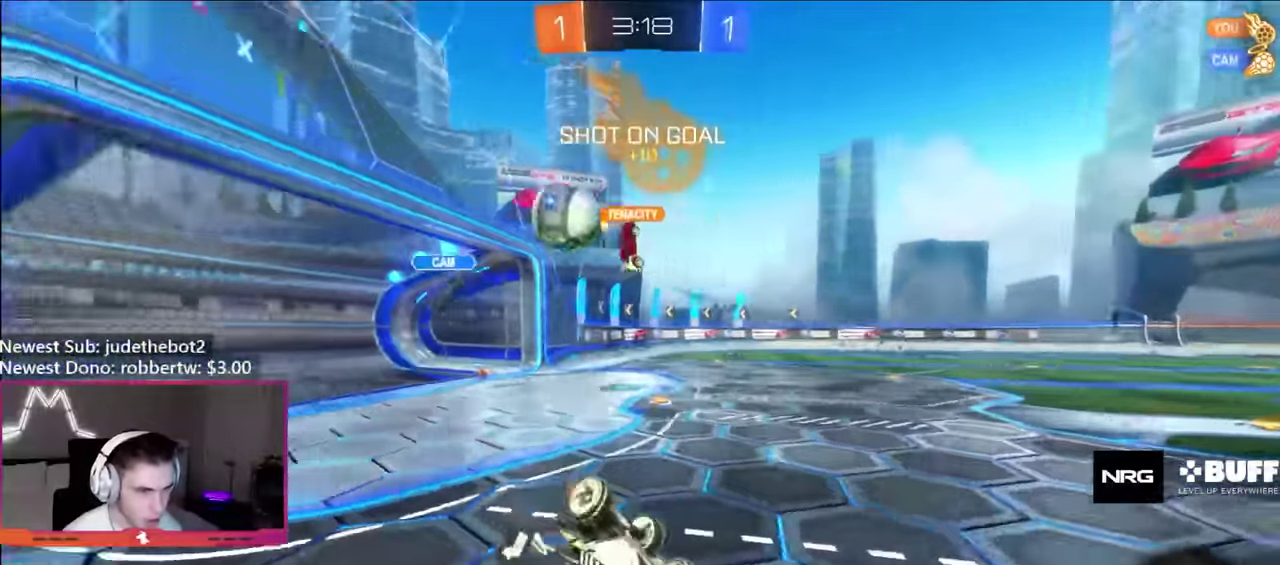
{"buttons": ["R2"], "left_stick": "center", "right_stick": "center", "events": [[17, "left_stick", "down-left"], [200, "L1", "up"], [217, "left_stick", "left"], [250, "R2", "down"], [283, "left_stick", "center"], [367, "left_stick", "right"], [450, "left_stick", "center"]]}
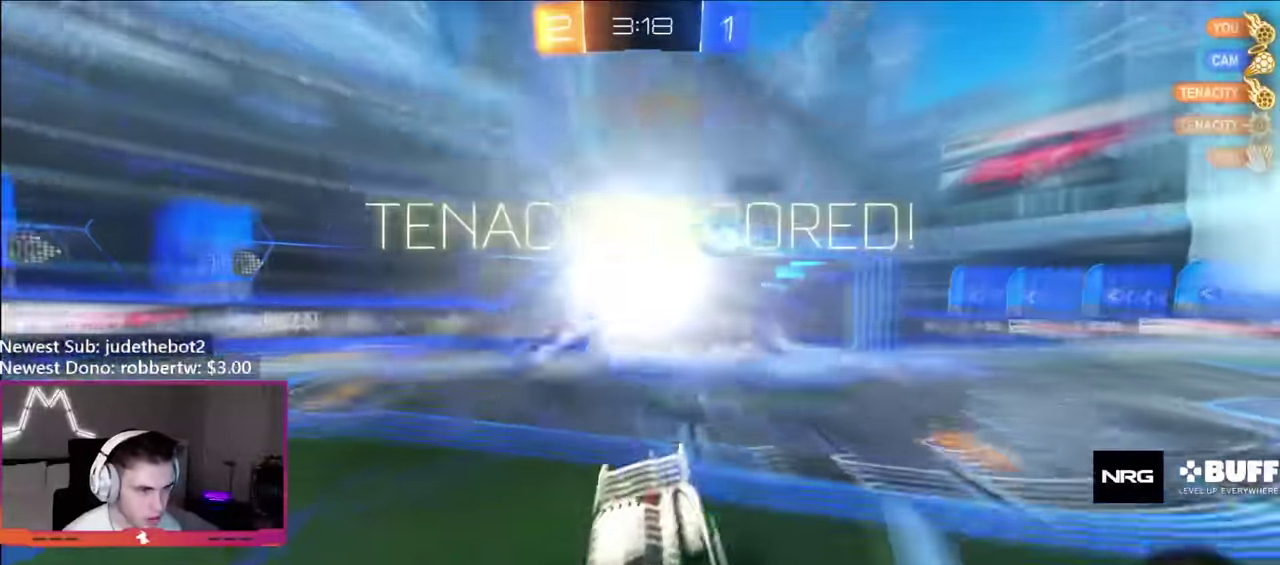
{"buttons": ["B", "R2"], "left_stick": "center", "right_stick": "center", "events": [[117, "Y", "down"], [183, "B", "down"], [233, "B", "up"], [233, "Y", "up"], [333, "B", "down"]]}
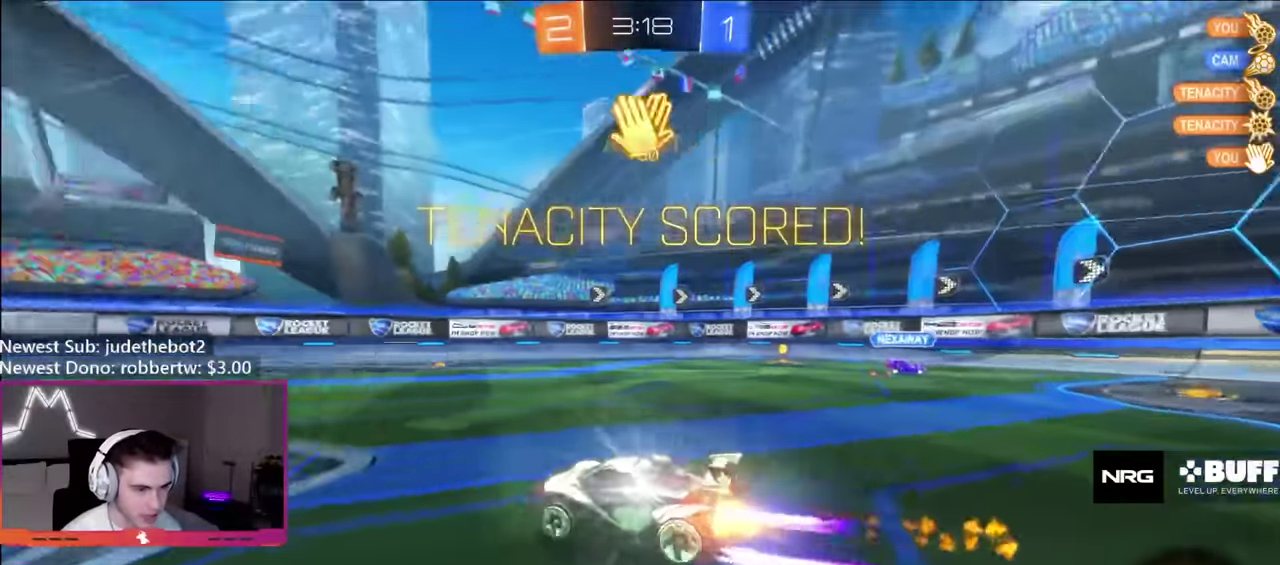
{"buttons": ["B", "R2"], "left_stick": "center", "right_stick": "center", "events": [[167, "left_stick", "left"], [300, "left_stick", "center"]]}
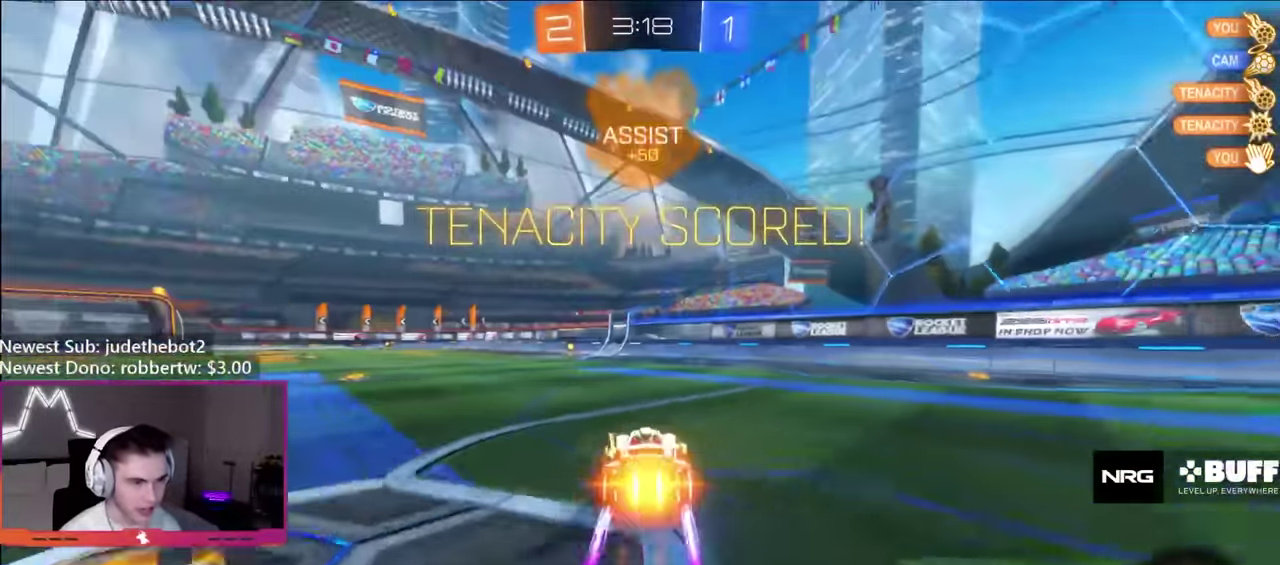
{"buttons": ["R2"], "left_stick": "center", "right_stick": "center", "events": [[117, "B", "up"], [200, "X", "down"], [350, "left_stick", "up-left"], [433, "X", "up"], [450, "left_stick", "center"]]}
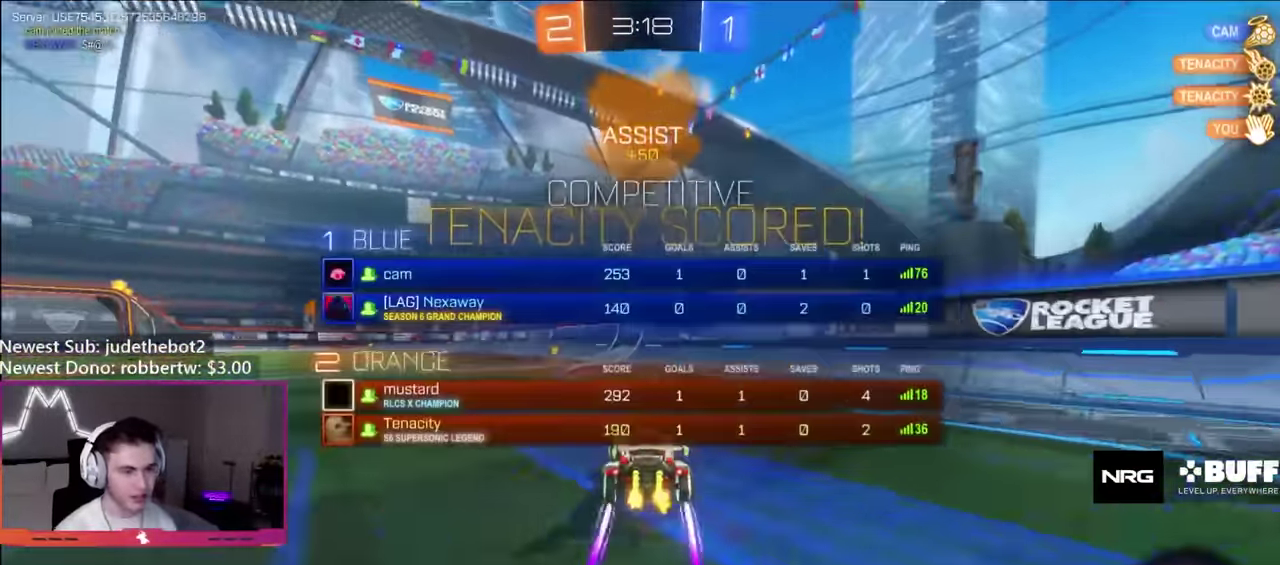
{"buttons": ["R2"], "left_stick": "up-left", "right_stick": "center", "events": [[100, "B", "down"], [100, "left_stick", "left"], [183, "B", "up"], [183, "left_stick", "center"], [300, "B", "down"], [467, "B", "up"], [467, "left_stick", "up-left"]]}
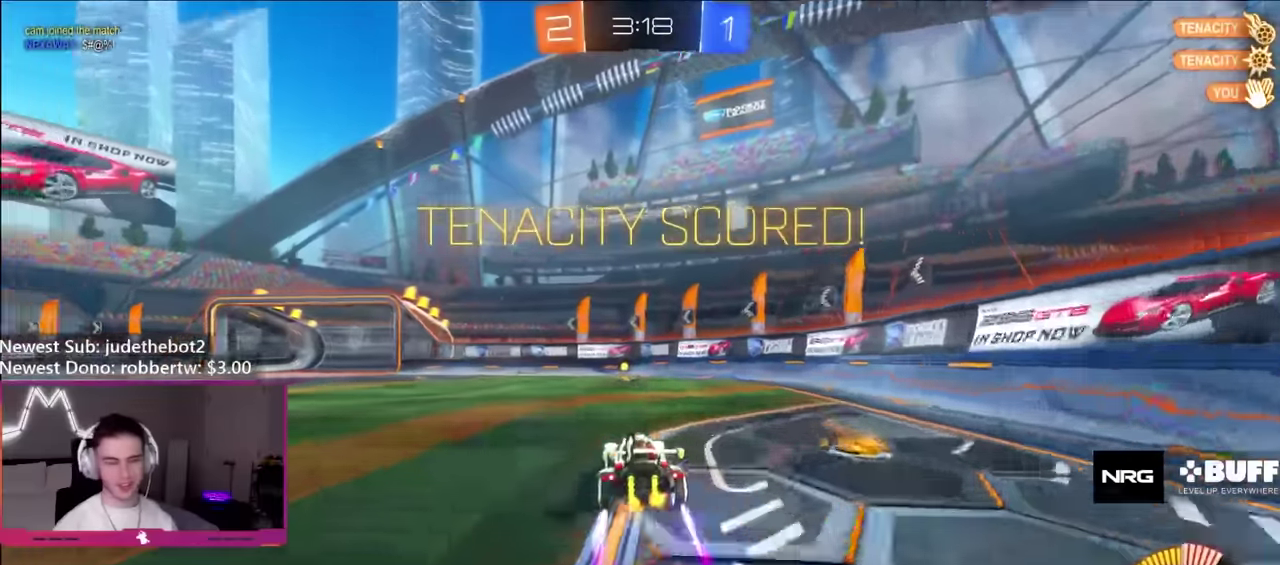
{"buttons": ["R2"], "left_stick": "left", "right_stick": "center", "events": [[33, "left_stick", "center"], [233, "left_stick", "right"], [350, "left_stick", "center"], [483, "left_stick", "left"]]}
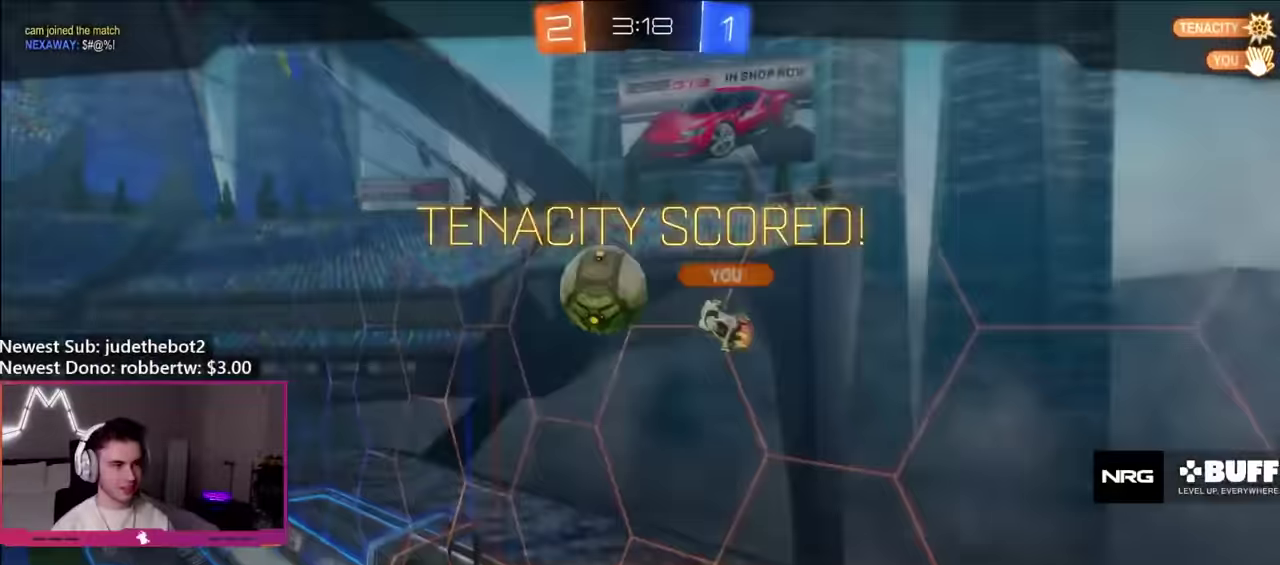
{"buttons": ["R2"], "left_stick": "center", "right_stick": "center", "events": [[50, "B", "down"], [100, "left_stick", "center"], [183, "B", "up"]]}
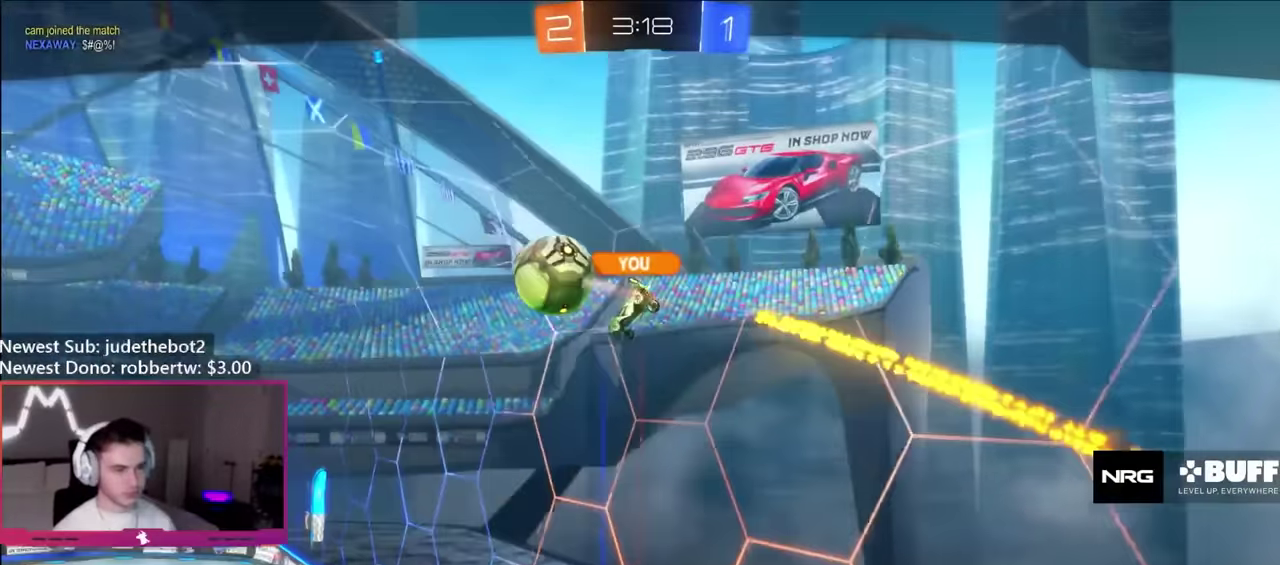
{"buttons": [], "left_stick": "center", "right_stick": "center", "events": [[33, "R2", "up"]]}
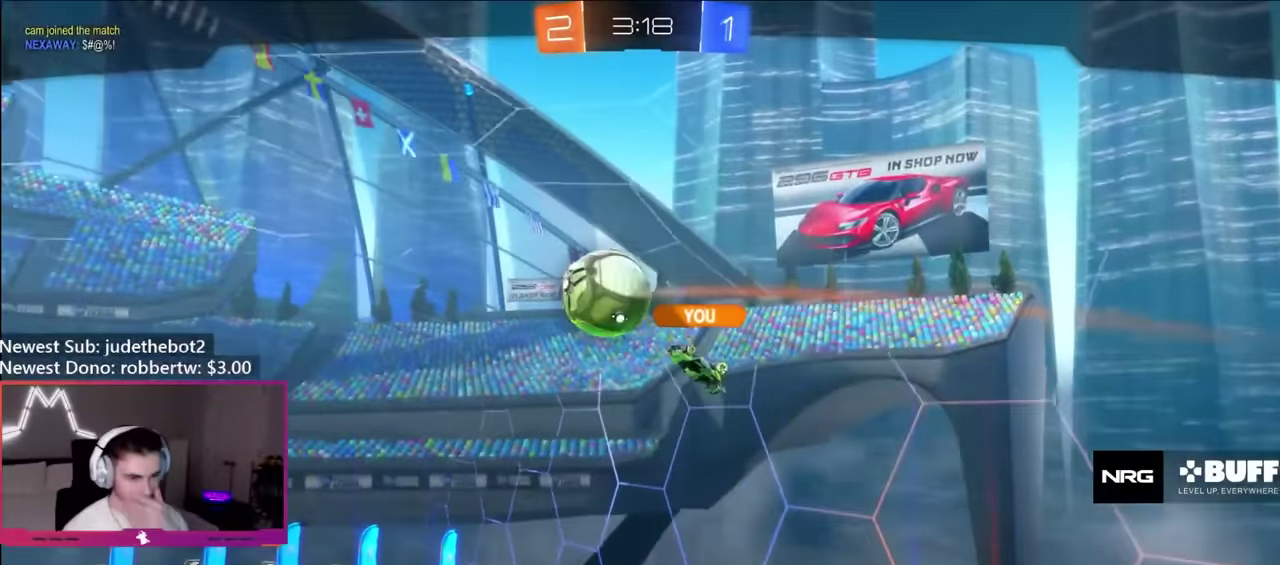
{"buttons": [], "left_stick": "center", "right_stick": "center", "events": []}
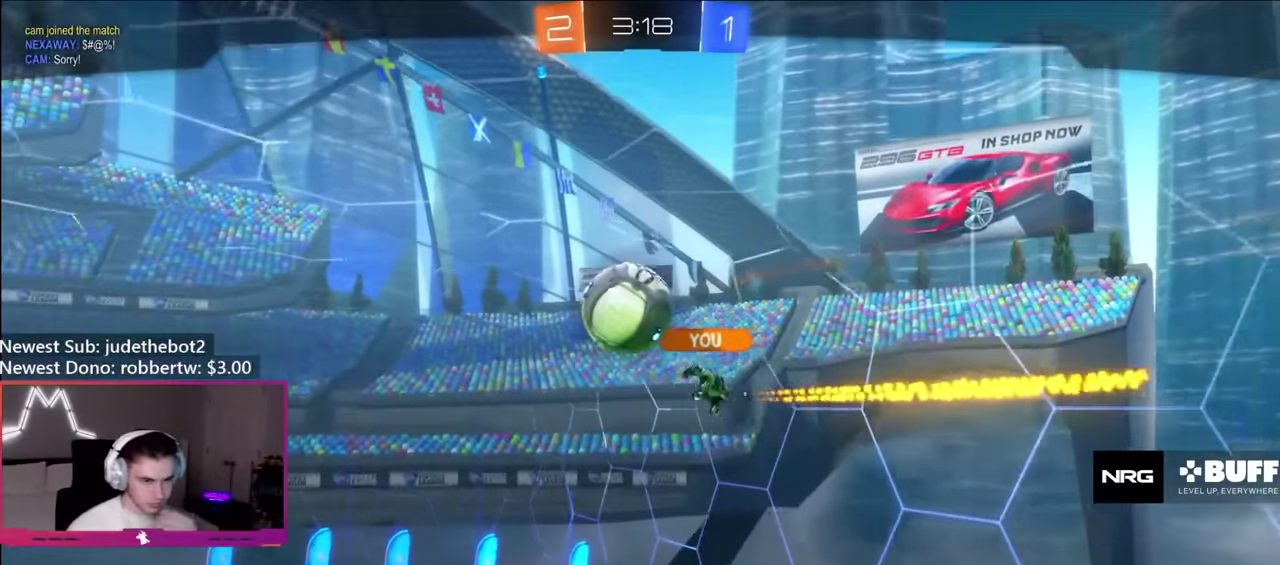
{"buttons": [], "left_stick": "center", "right_stick": "center", "events": []}
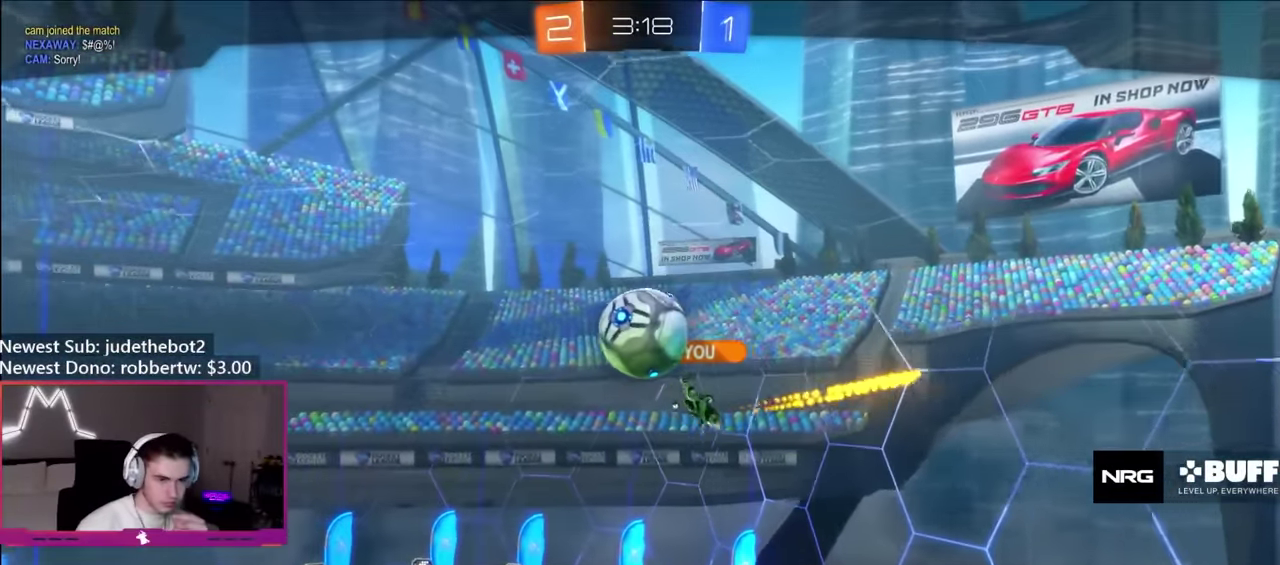
{"buttons": [], "left_stick": "center", "right_stick": "center", "events": []}
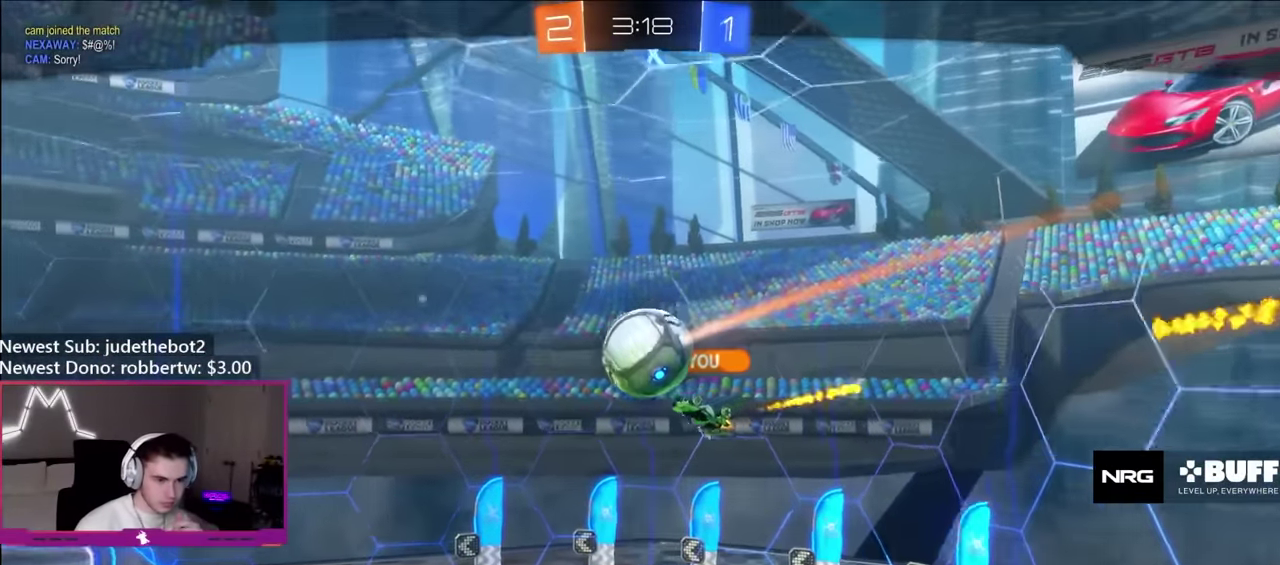
{"buttons": [], "left_stick": "center", "right_stick": "center", "events": []}
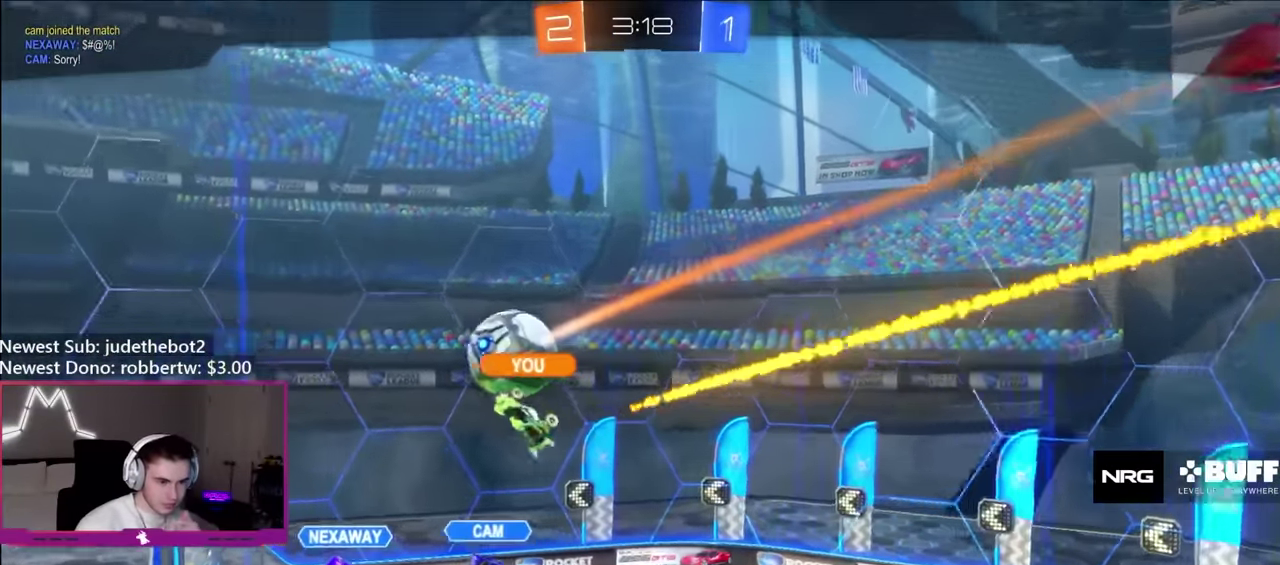
{"buttons": [], "left_stick": "center", "right_stick": "center", "events": []}
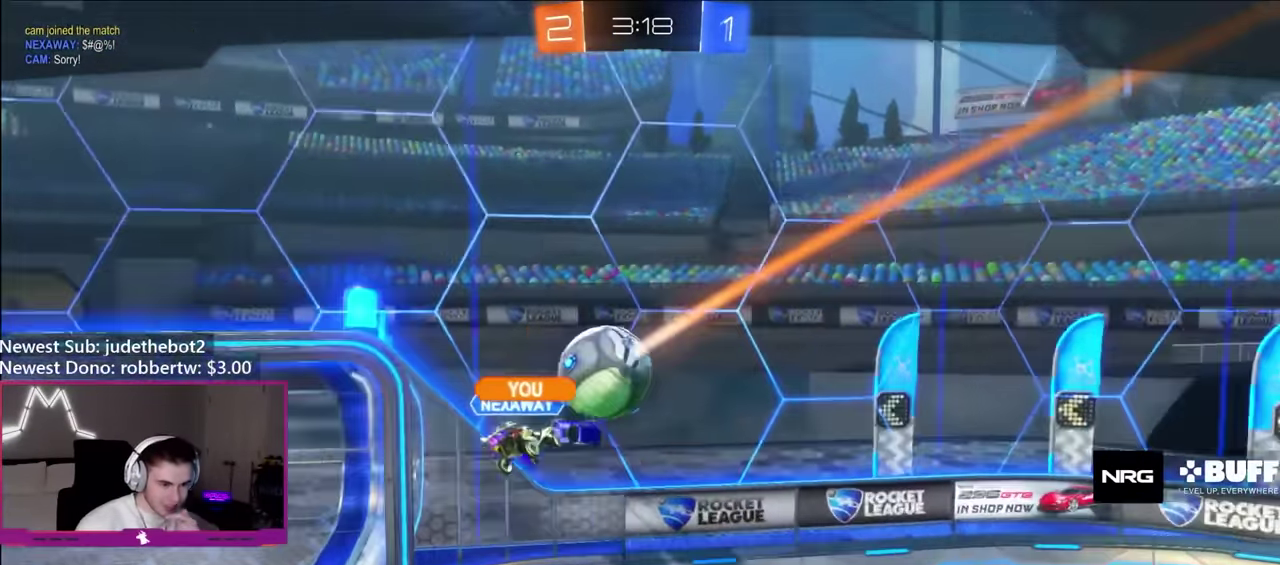
{"buttons": [], "left_stick": "center", "right_stick": "center", "events": []}
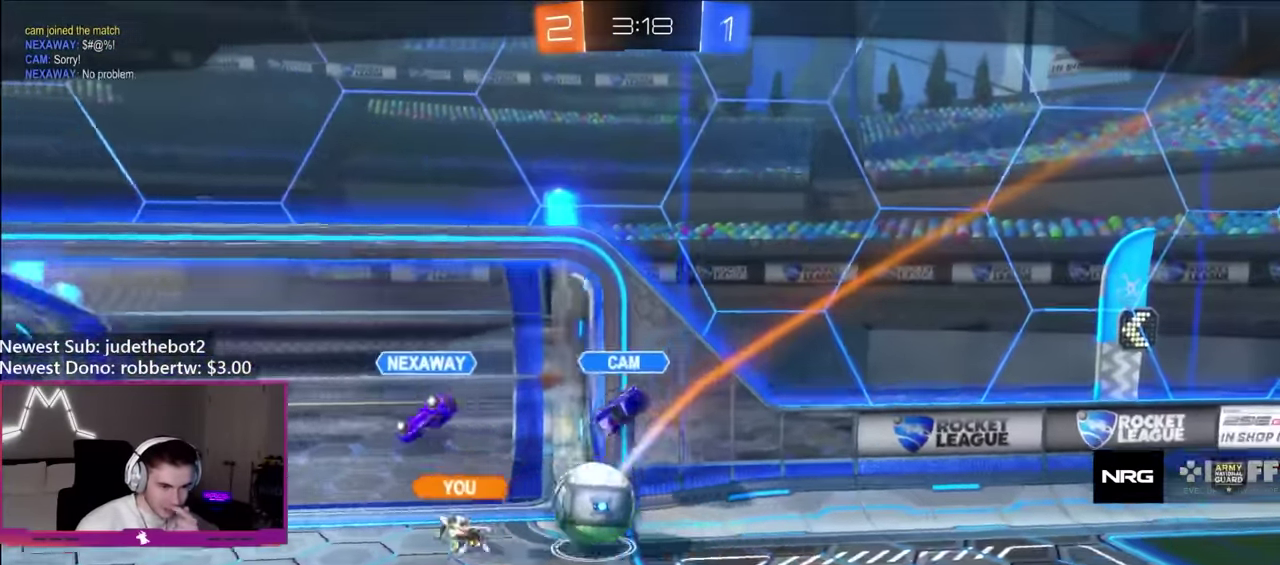
{"buttons": ["X"], "left_stick": "center", "right_stick": "center", "events": [[133, "X", "down"], [233, "A", "down"], [400, "A", "up"]]}